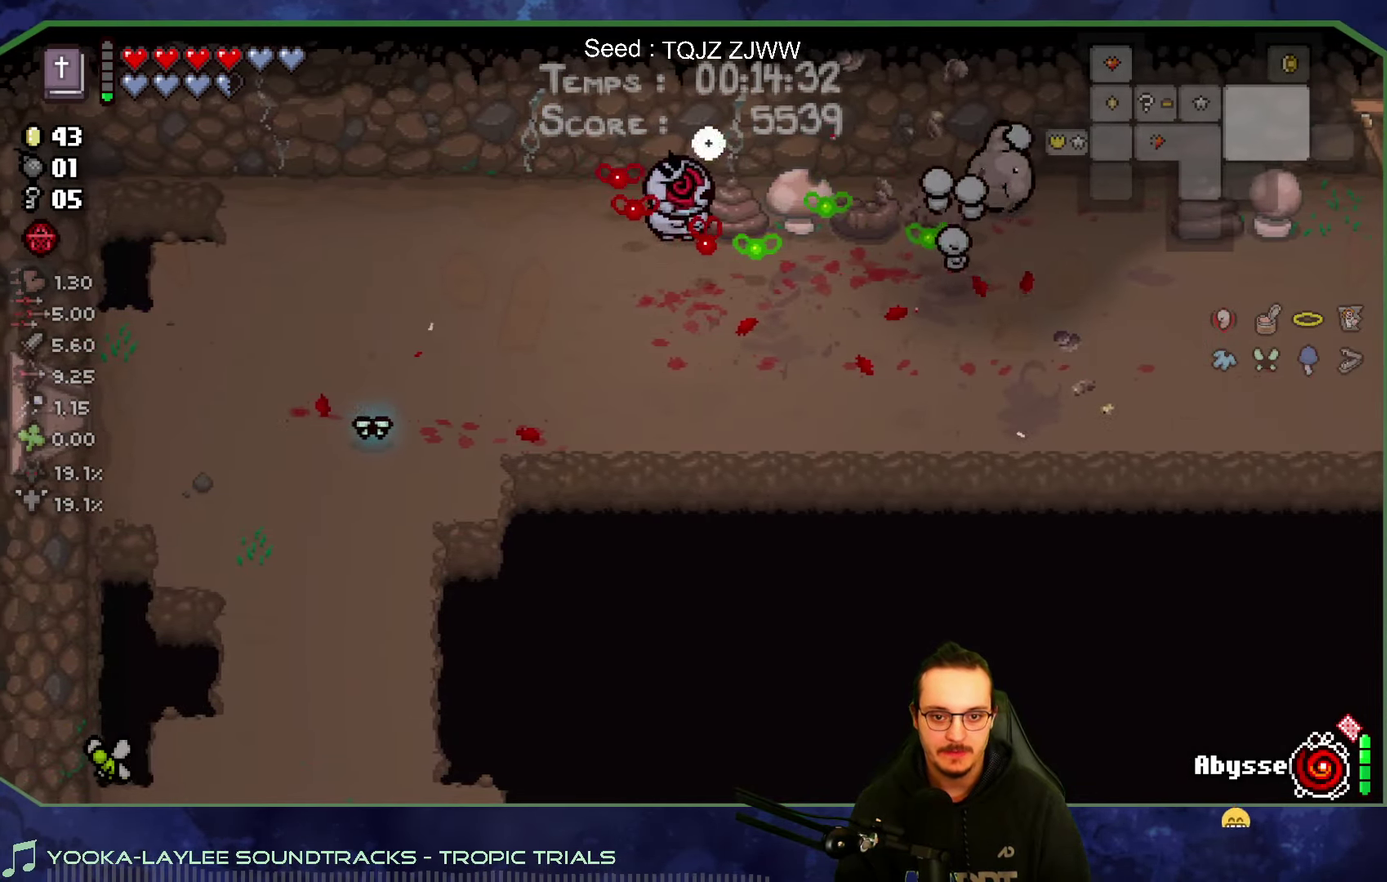
Gameplay with a controller (Xbox layout); each line is a JSON object with the inputs held at the frame after it. "button_events" lists button changes between this image and that frame as [ms after this image, input, new state], when the widget could be followed in between (sticks are given only as held states). Not read: L3 R3.
{"buttons": [], "left_stick": "right", "right_stick": "right", "button_events": []}
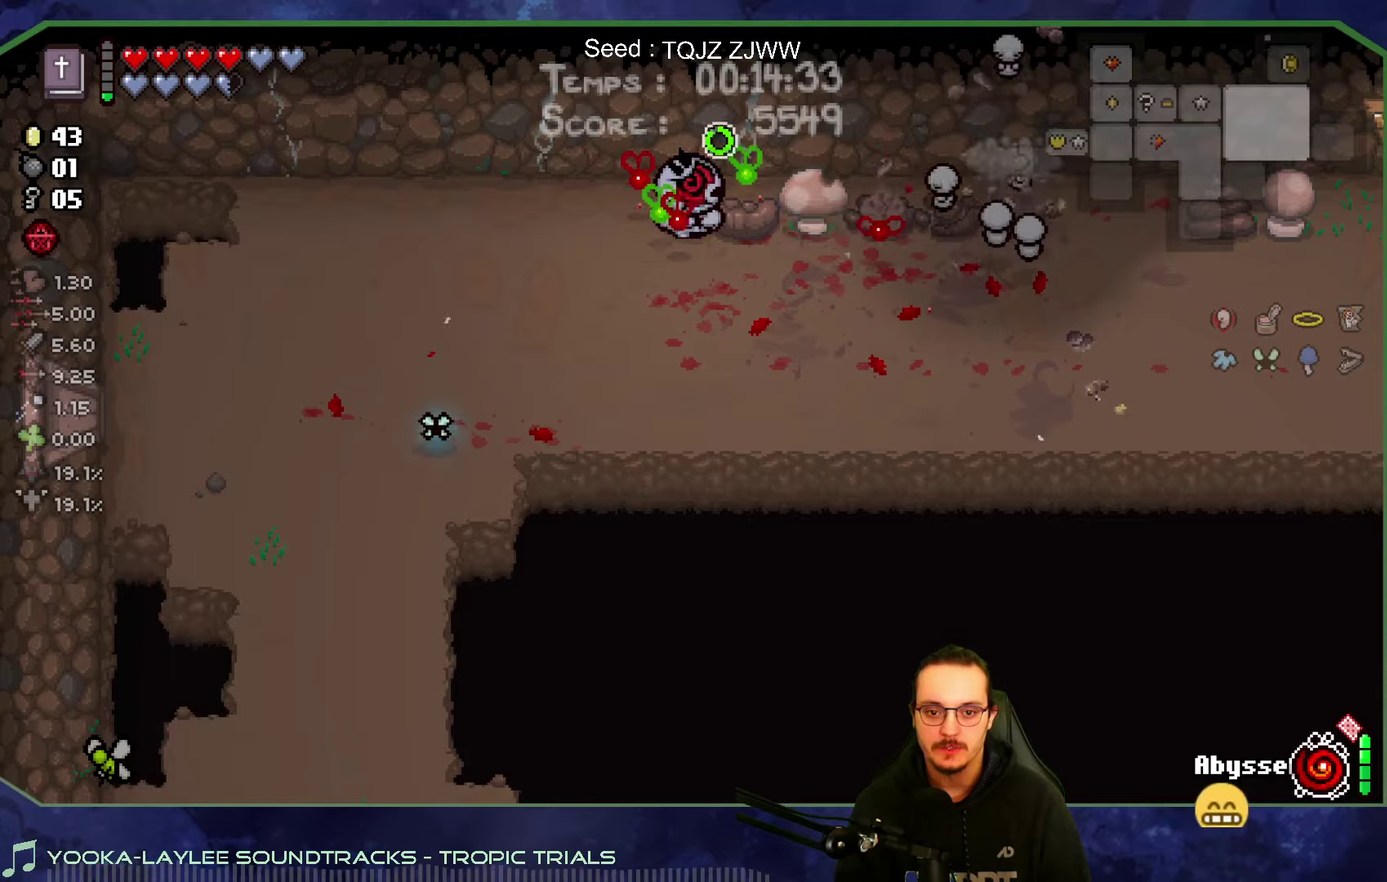
{"buttons": [], "left_stick": "left", "right_stick": "down", "button_events": []}
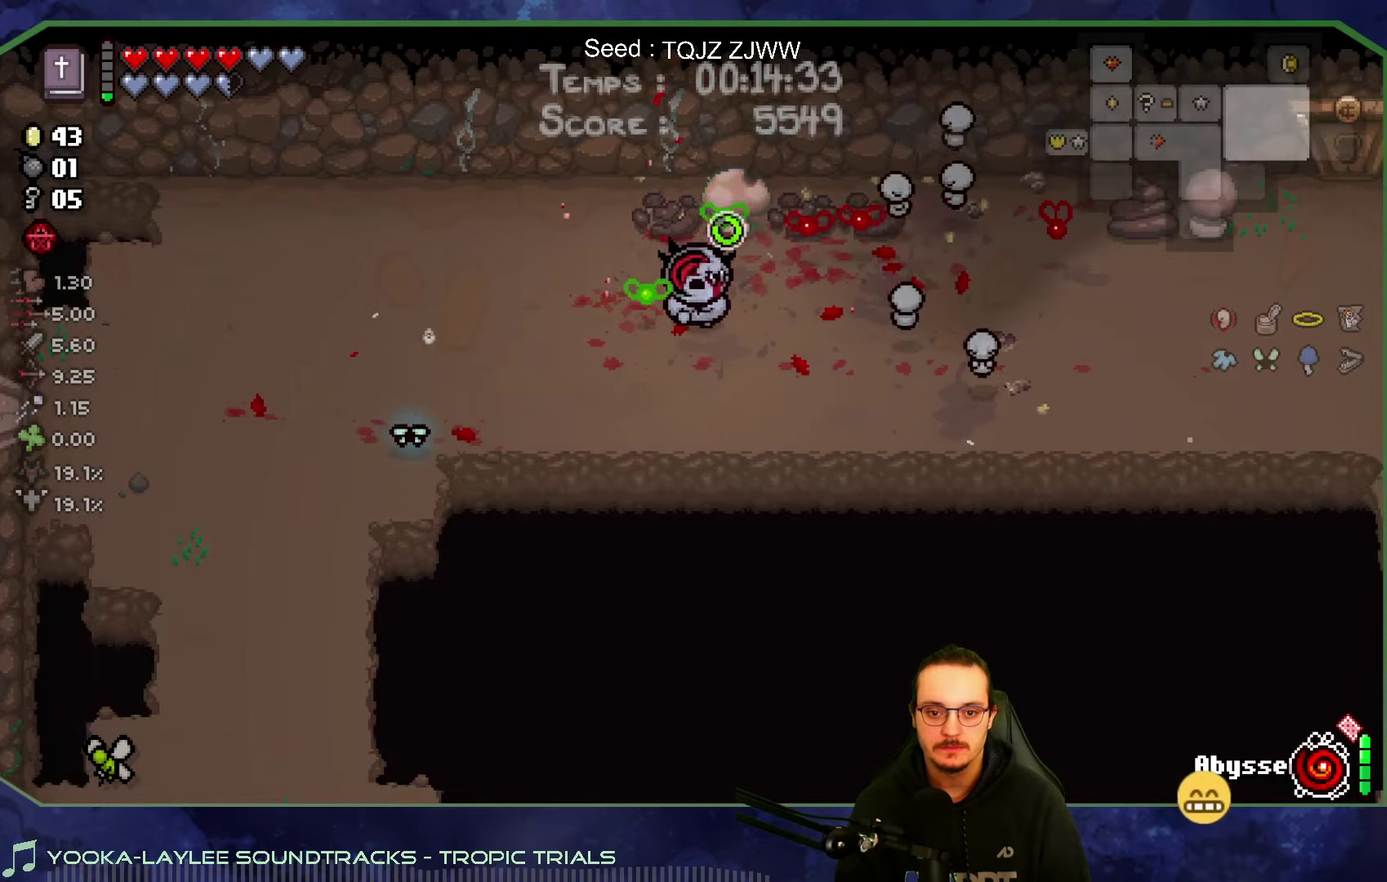
{"buttons": [], "left_stick": "down-left", "right_stick": "down-right", "button_events": []}
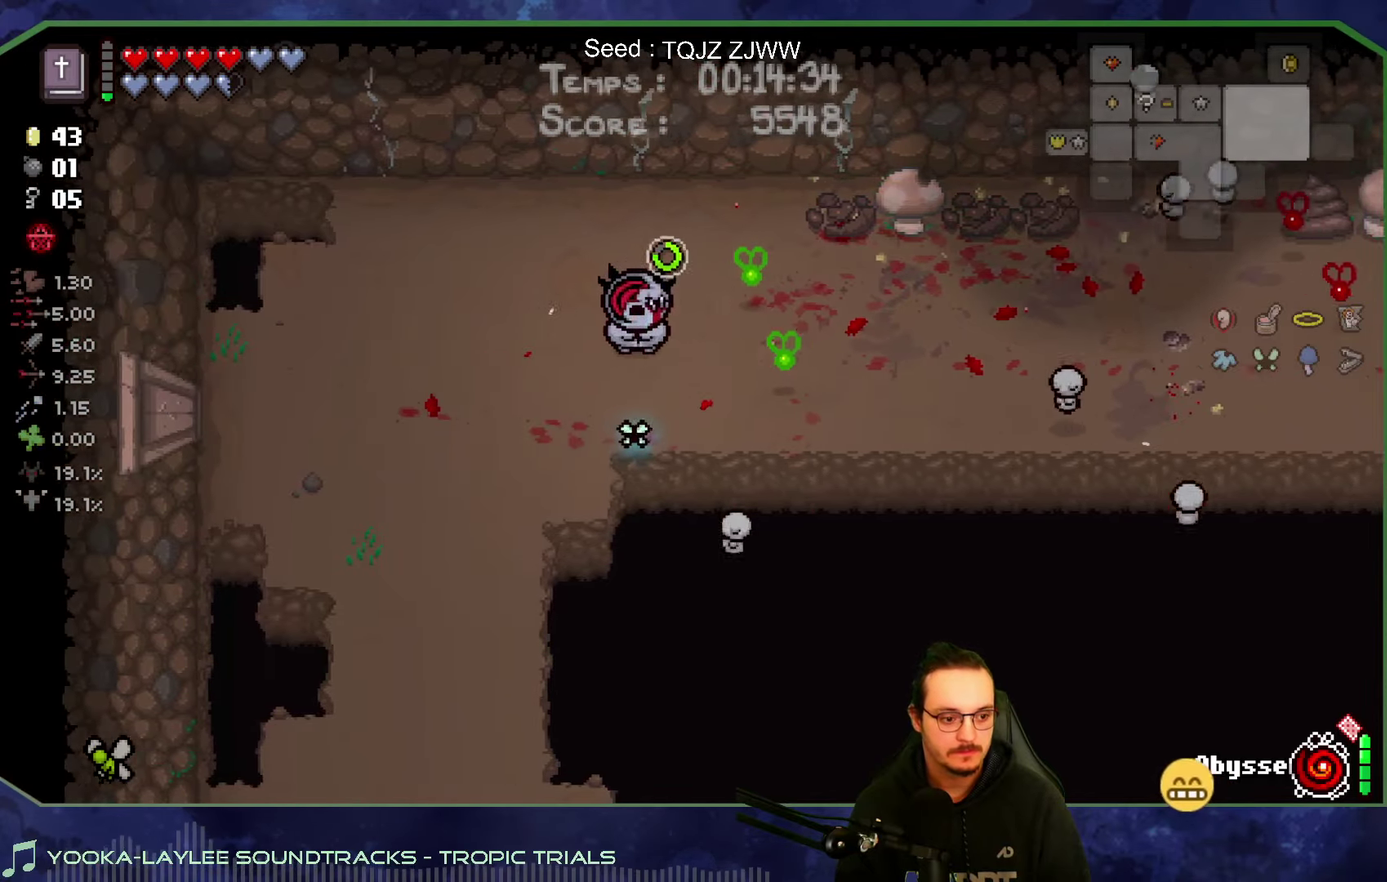
{"buttons": [], "left_stick": "down-left", "right_stick": "right", "button_events": []}
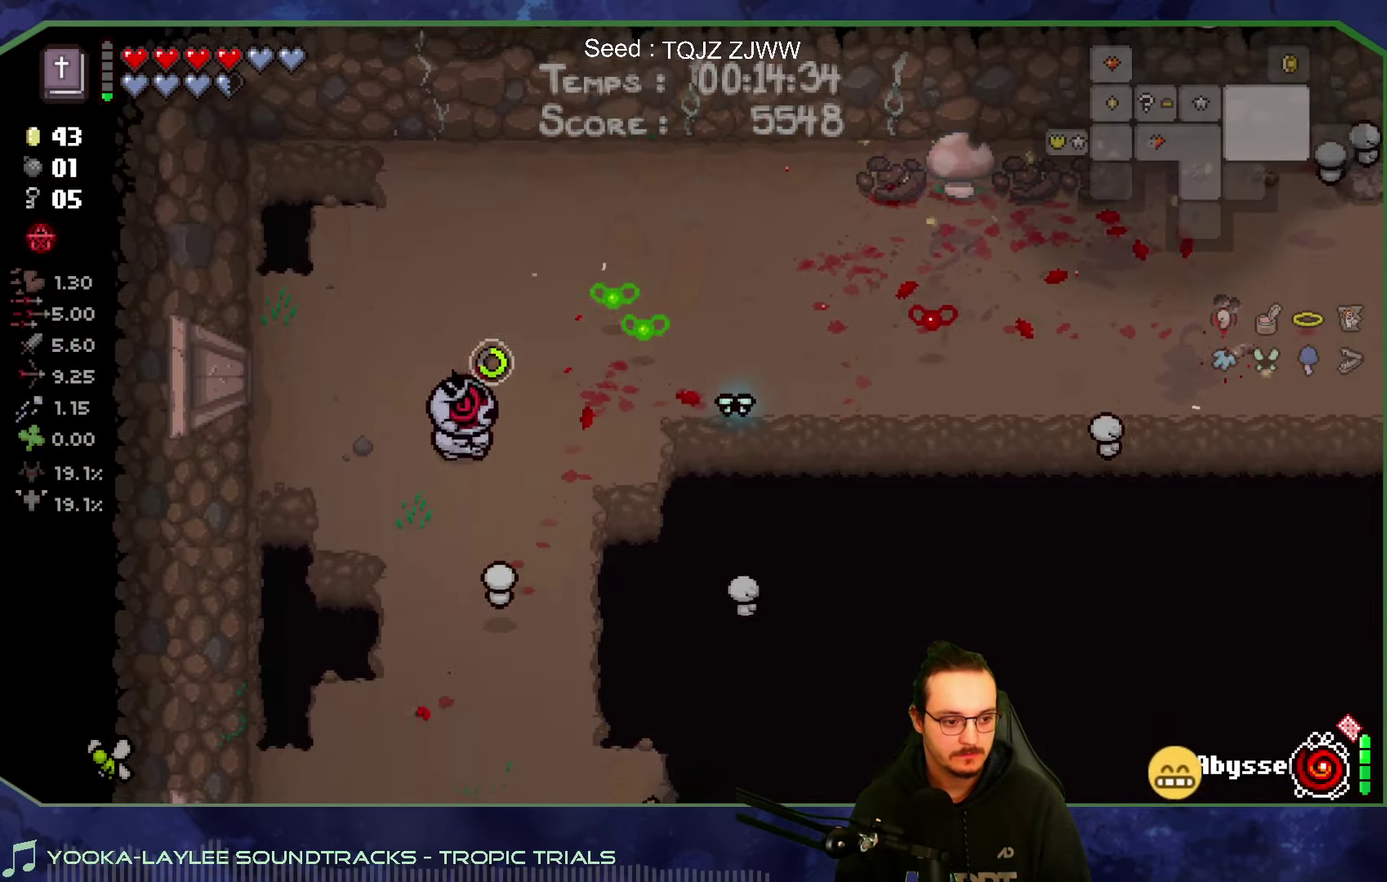
{"buttons": [], "left_stick": "down", "right_stick": "right", "button_events": []}
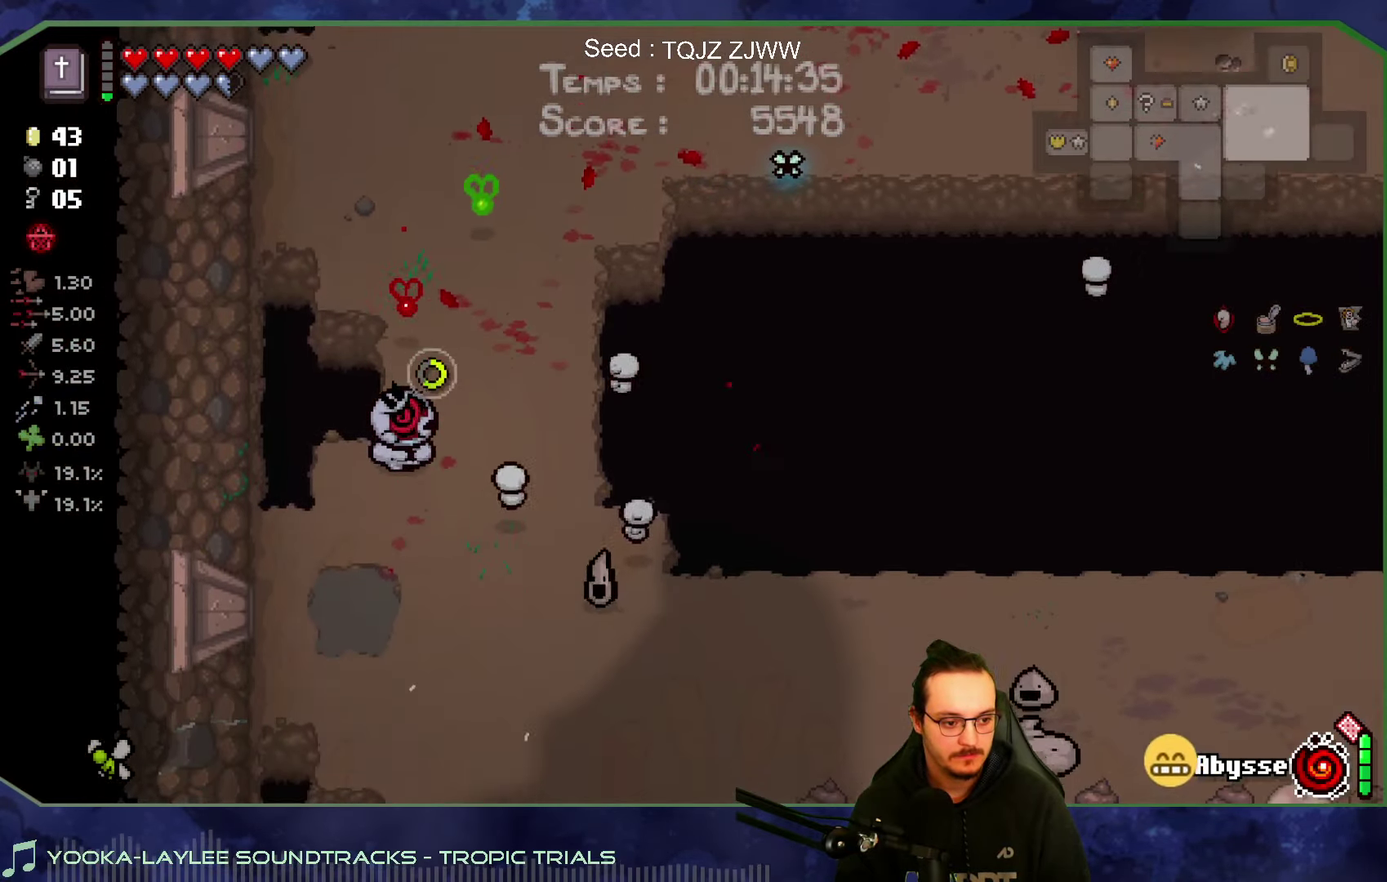
{"buttons": [], "left_stick": "down-right", "right_stick": "right", "button_events": []}
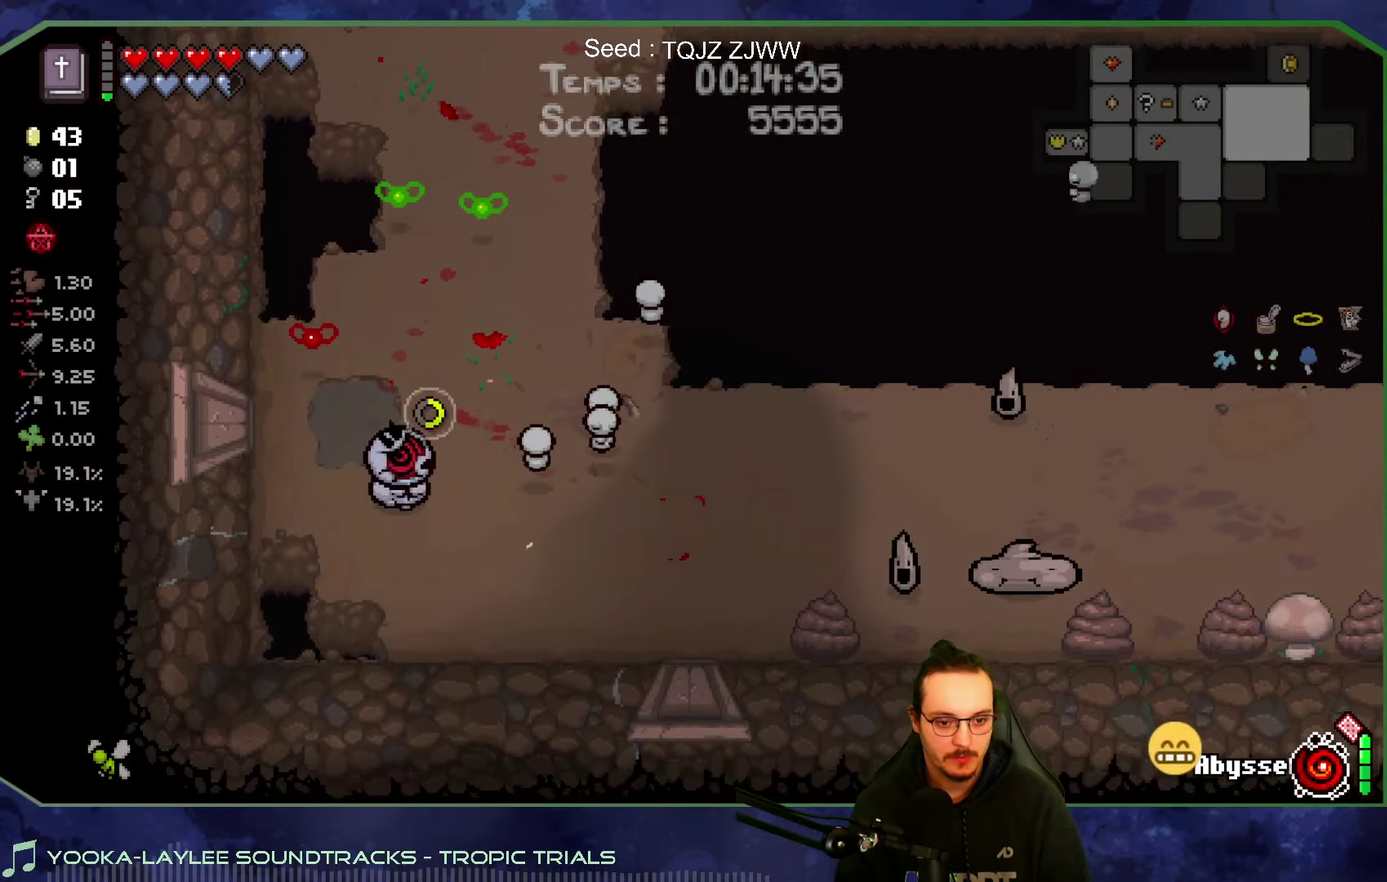
{"buttons": [], "left_stick": "left", "right_stick": "right", "button_events": []}